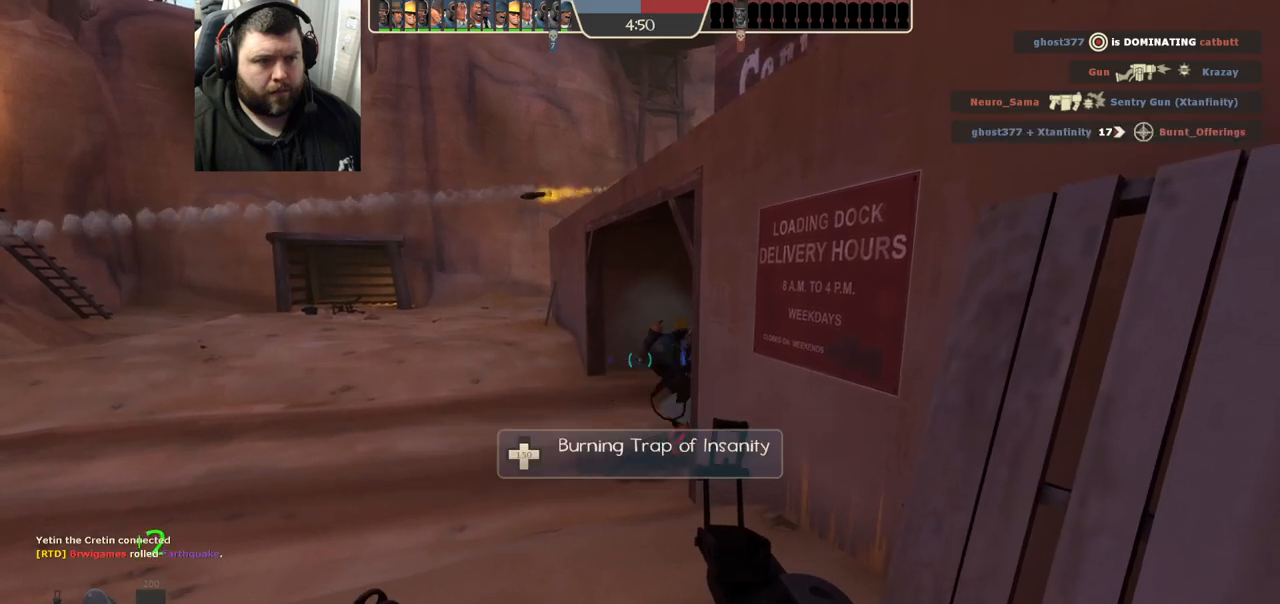
Gameplay with a controller (PlayStation layout); each line is a JSON object with the inputs held at the frame after it. "events" lists button and stick changes between this image and that frame as [ms after this image, input, new state], when the widget could be followed in between.
{"buttons": [], "left_stick": "center", "right_stick": "center", "events": [[333, "right_stick", "down-right"], [450, "right_stick", "center"]]}
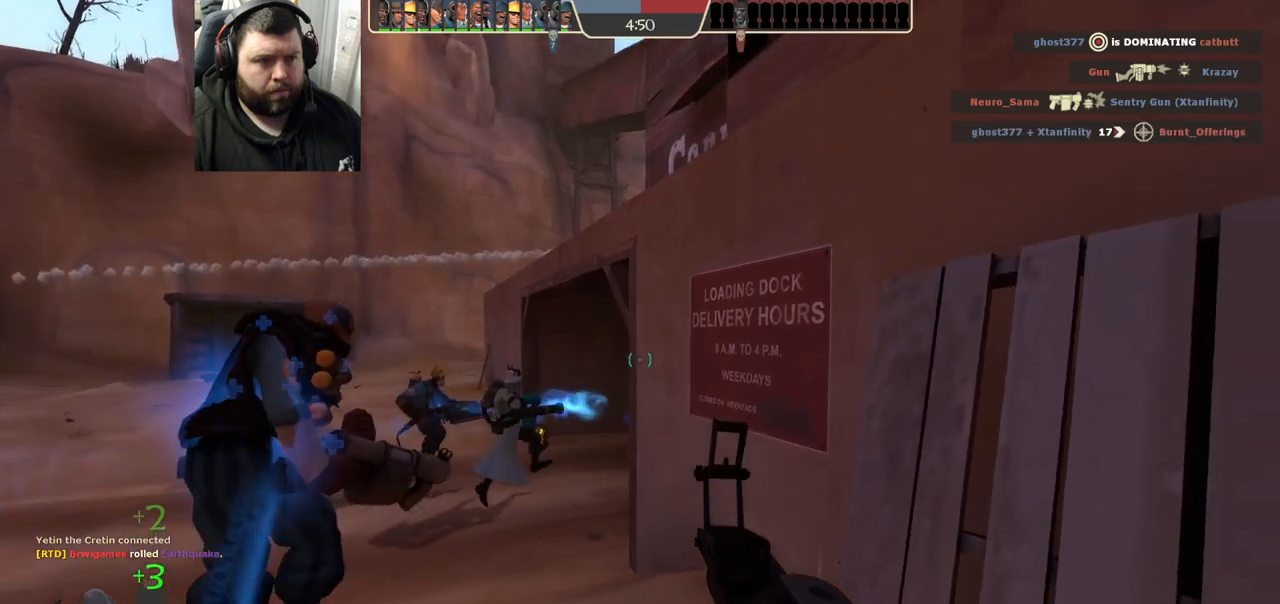
{"buttons": [], "left_stick": "center", "right_stick": "center", "events": []}
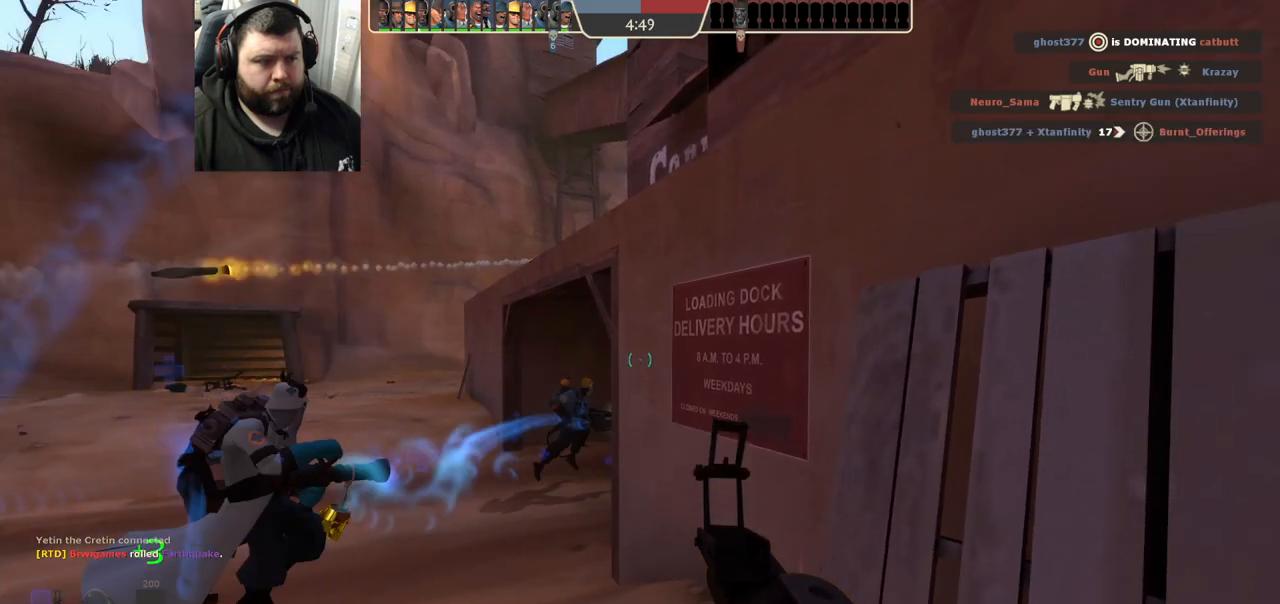
{"buttons": [], "left_stick": "center", "right_stick": "center", "events": [[67, "right_stick", "right"], [217, "right_stick", "center"]]}
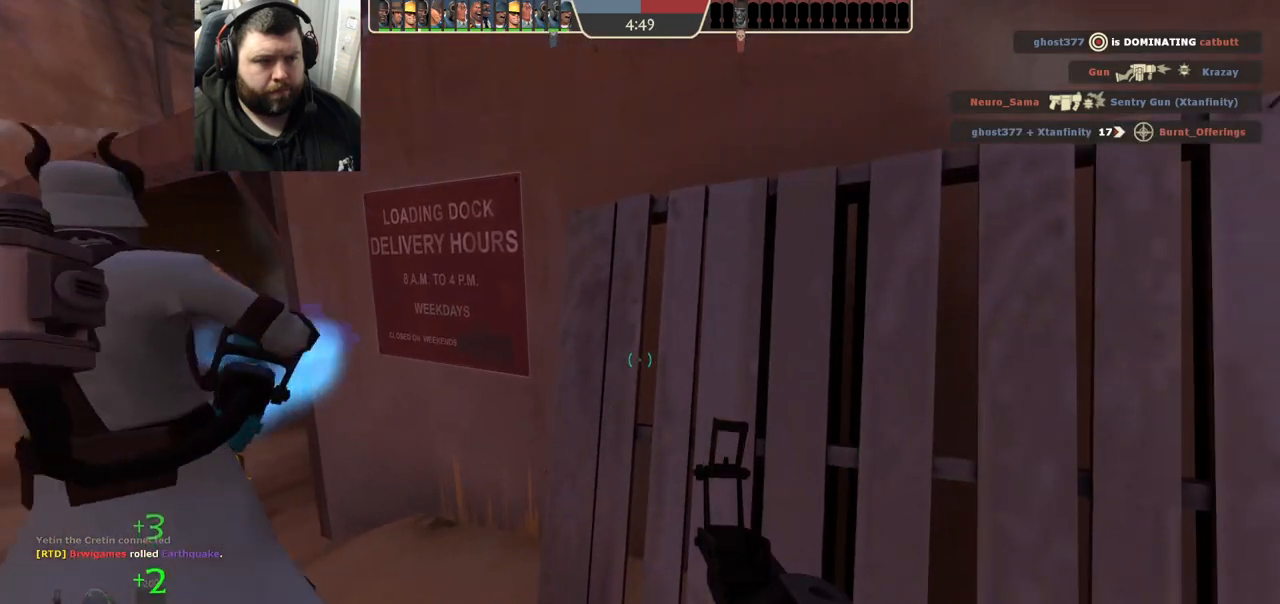
{"buttons": [], "left_stick": "center", "right_stick": "down-left", "events": [[400, "right_stick", "down-left"]]}
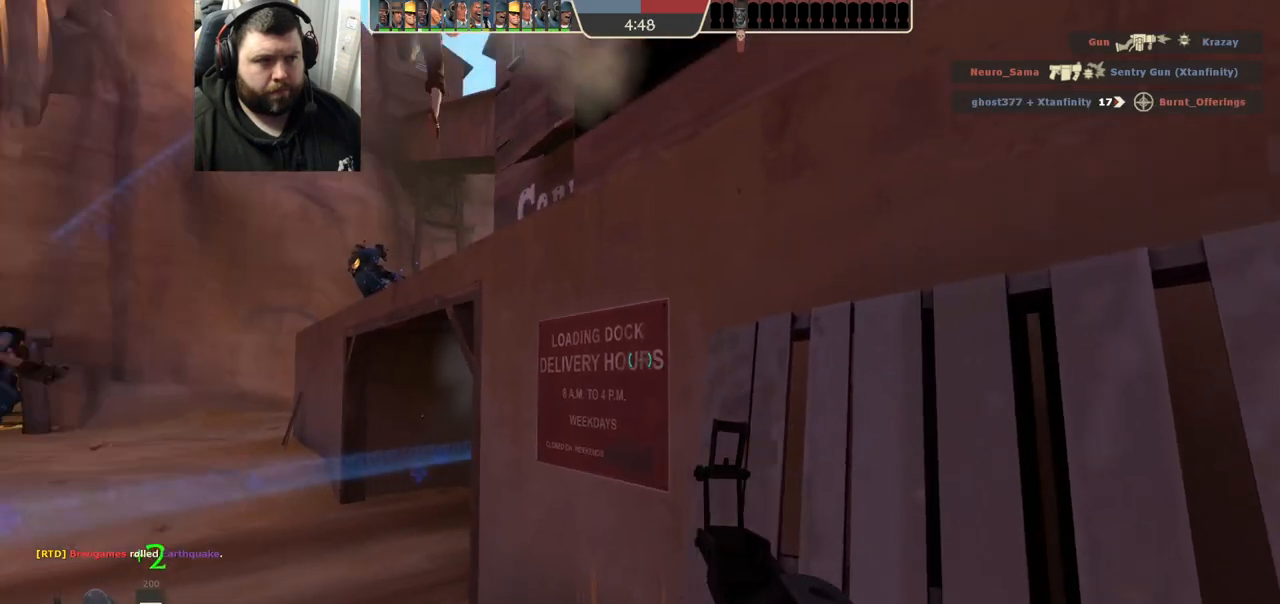
{"buttons": [], "left_stick": "center", "right_stick": "right", "events": [[50, "right_stick", "center"], [467, "right_stick", "right"]]}
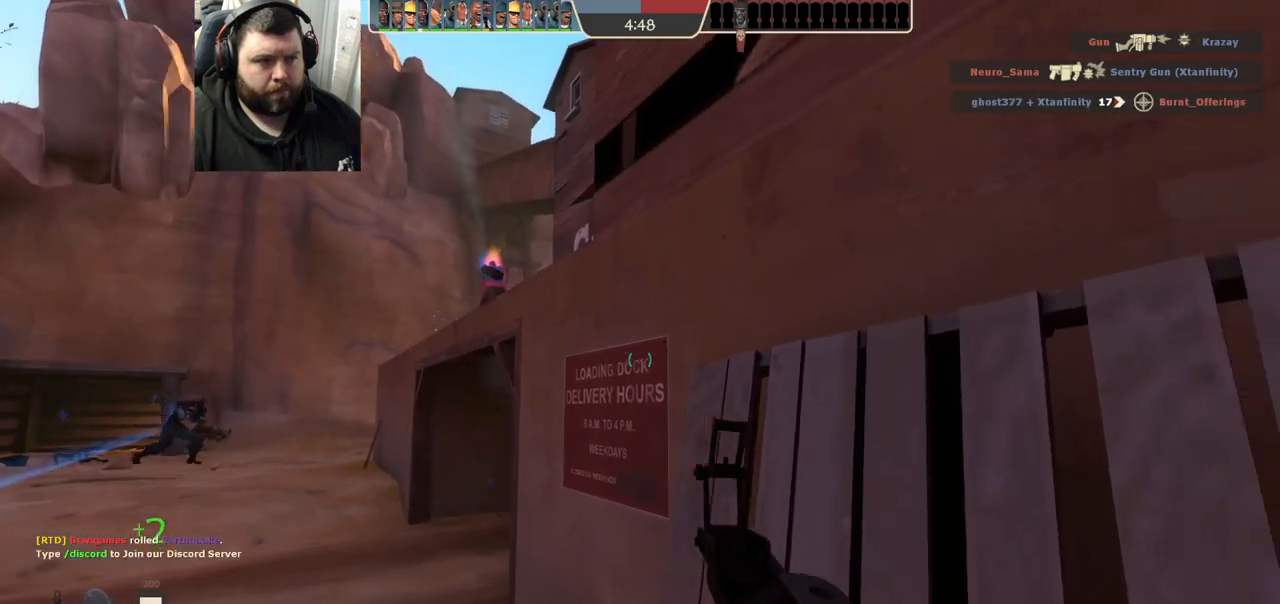
{"buttons": [], "left_stick": "center", "right_stick": "center", "events": [[100, "right_stick", "center"]]}
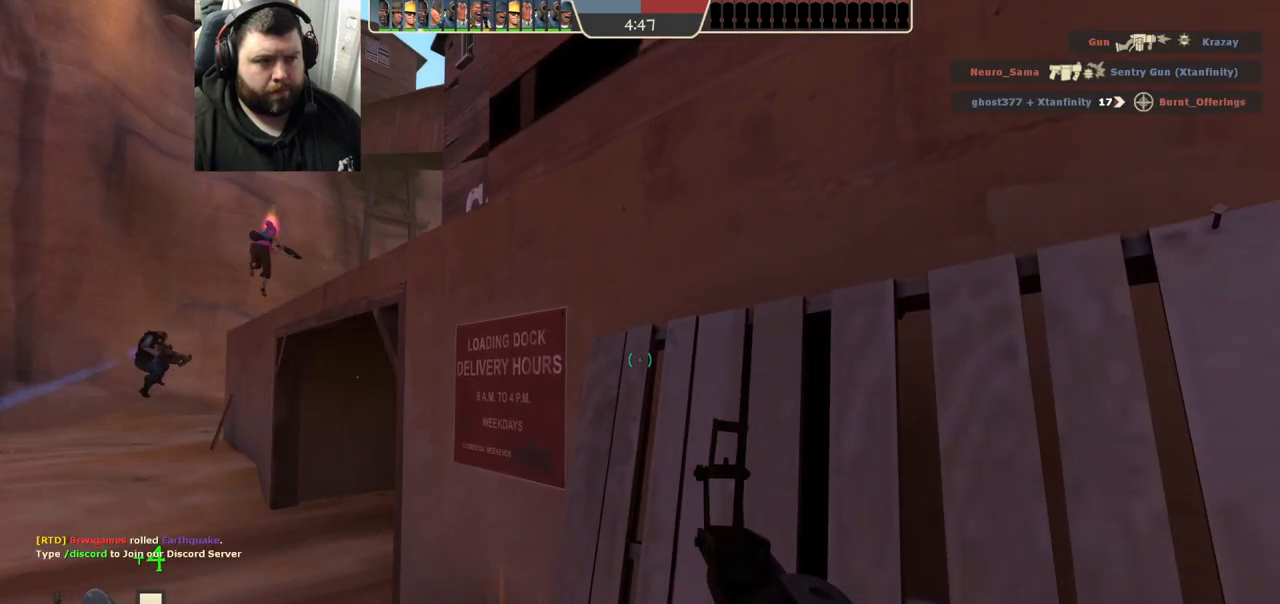
{"buttons": [], "left_stick": "center", "right_stick": "center", "events": [[233, "left_stick", "down"], [383, "left_stick", "center"], [417, "SQUARE", "down"], [483, "SQUARE", "up"]]}
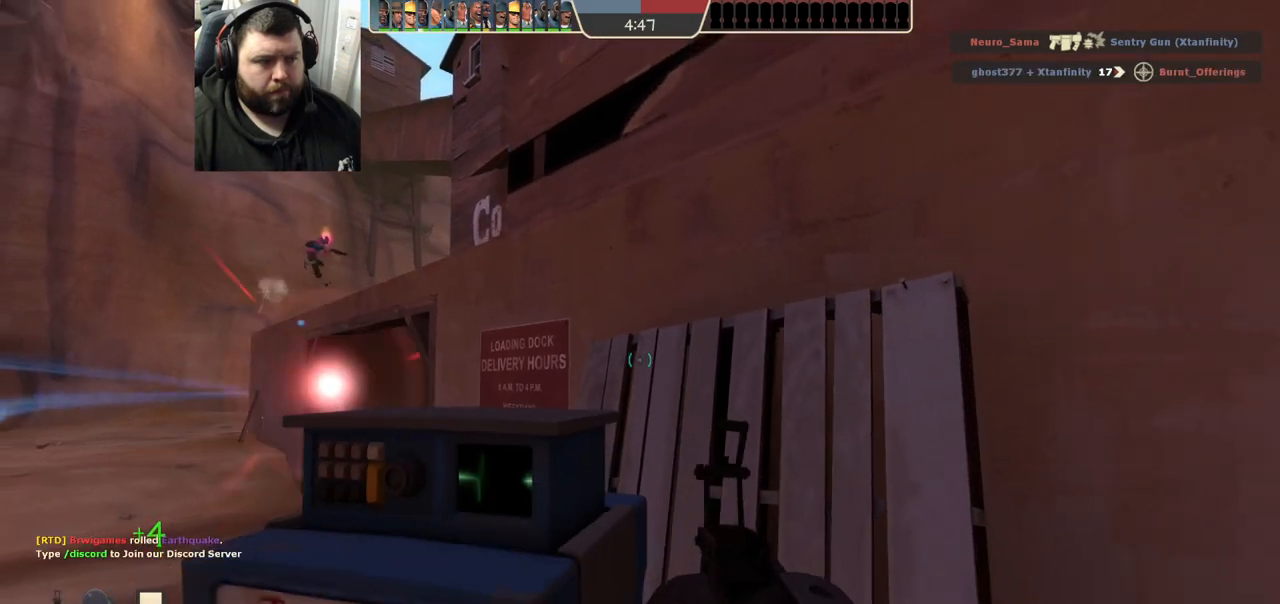
{"buttons": ["CROSS", "L3"], "left_stick": "up", "right_stick": "center", "events": [[33, "SQUARE", "down"], [100, "left_stick", "up"], [150, "SQUARE", "up"], [350, "CROSS", "down"], [350, "L3", "down"]]}
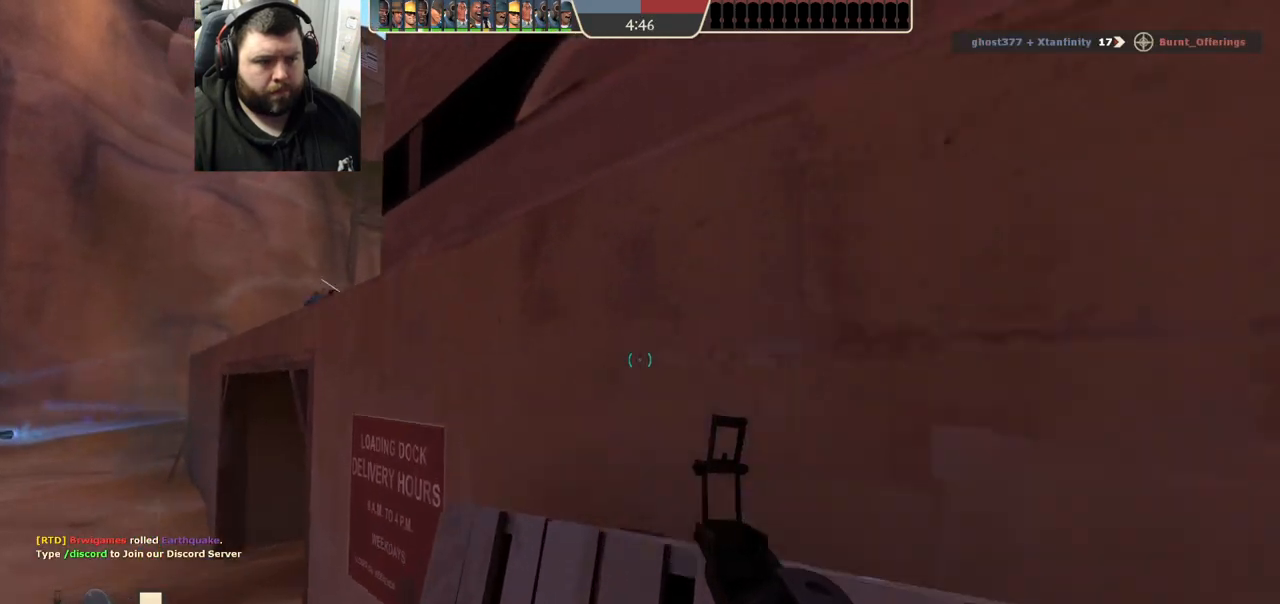
{"buttons": ["L3"], "left_stick": "up-right", "right_stick": "center", "events": [[100, "left_stick", "up-right"], [283, "L3", "up"], [417, "CROSS", "up"], [417, "L3", "down"]]}
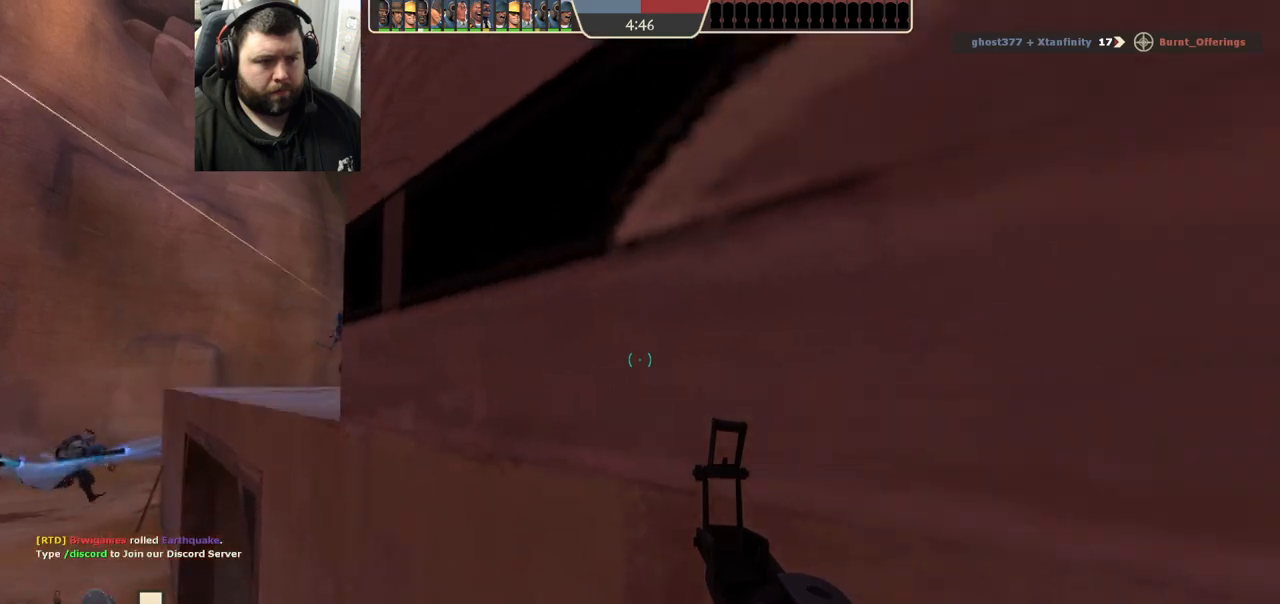
{"buttons": ["CROSS"], "left_stick": "up", "right_stick": "center", "events": [[50, "L3", "up"], [167, "left_stick", "up"], [467, "CROSS", "down"]]}
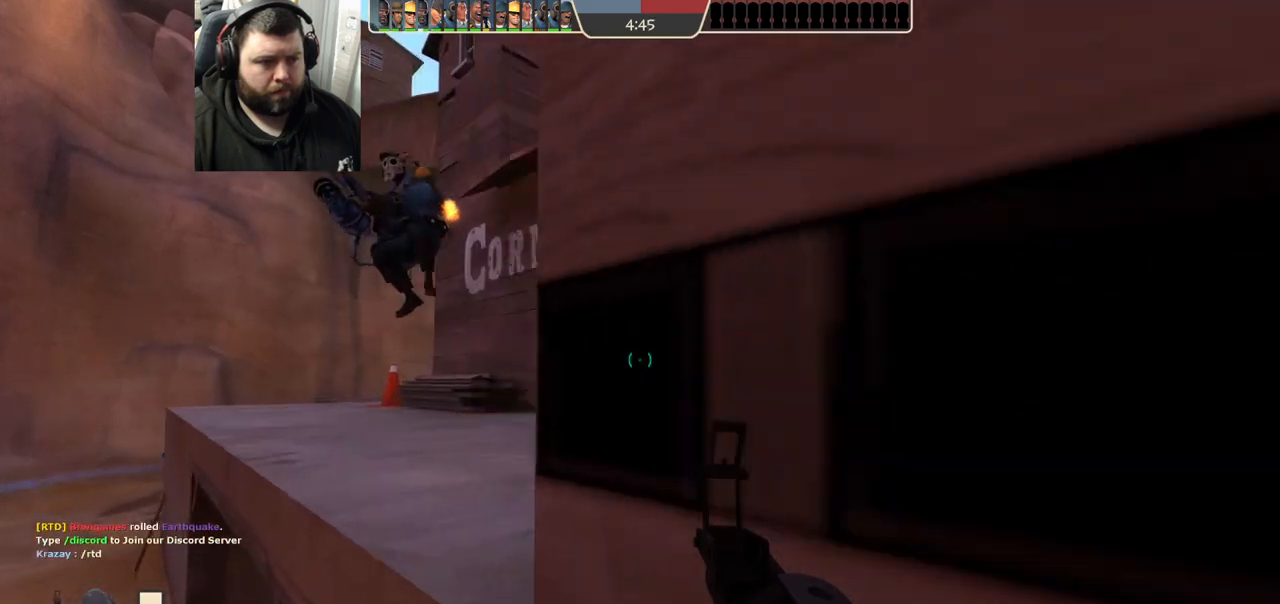
{"buttons": ["L3"], "left_stick": "up", "right_stick": "center", "events": [[17, "L3", "down"], [383, "L3", "up"], [450, "CROSS", "up"], [467, "L3", "down"]]}
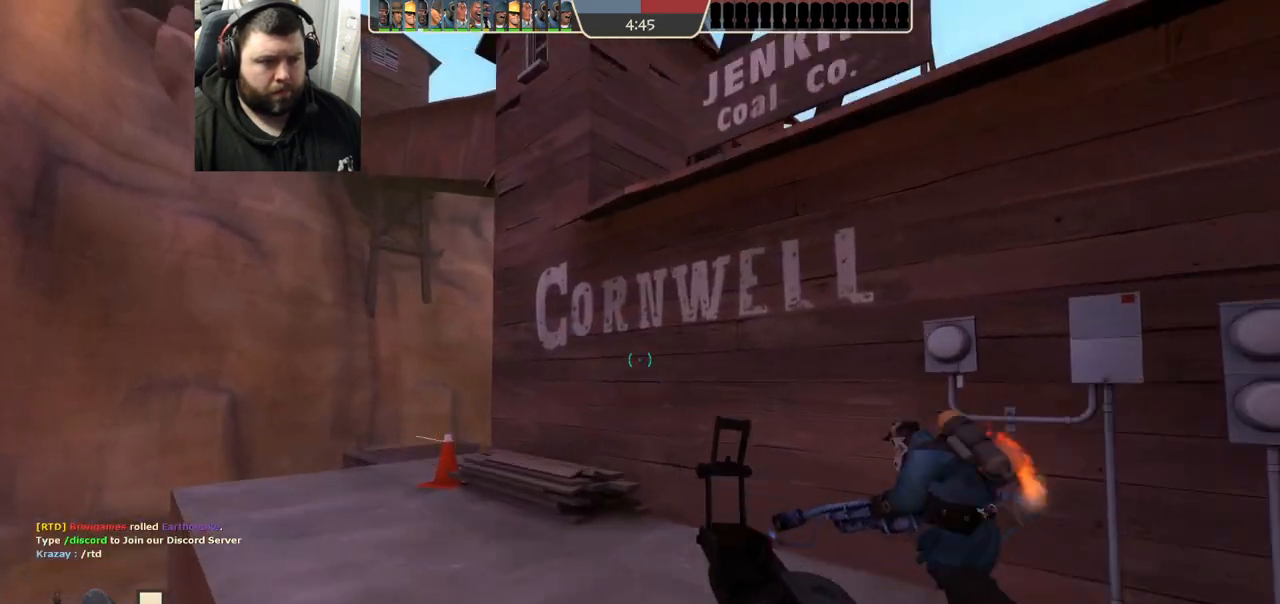
{"buttons": [], "left_stick": "center", "right_stick": "center", "events": [[100, "L3", "up"], [317, "SQUARE", "down"], [400, "SQUARE", "up"], [450, "left_stick", "center"]]}
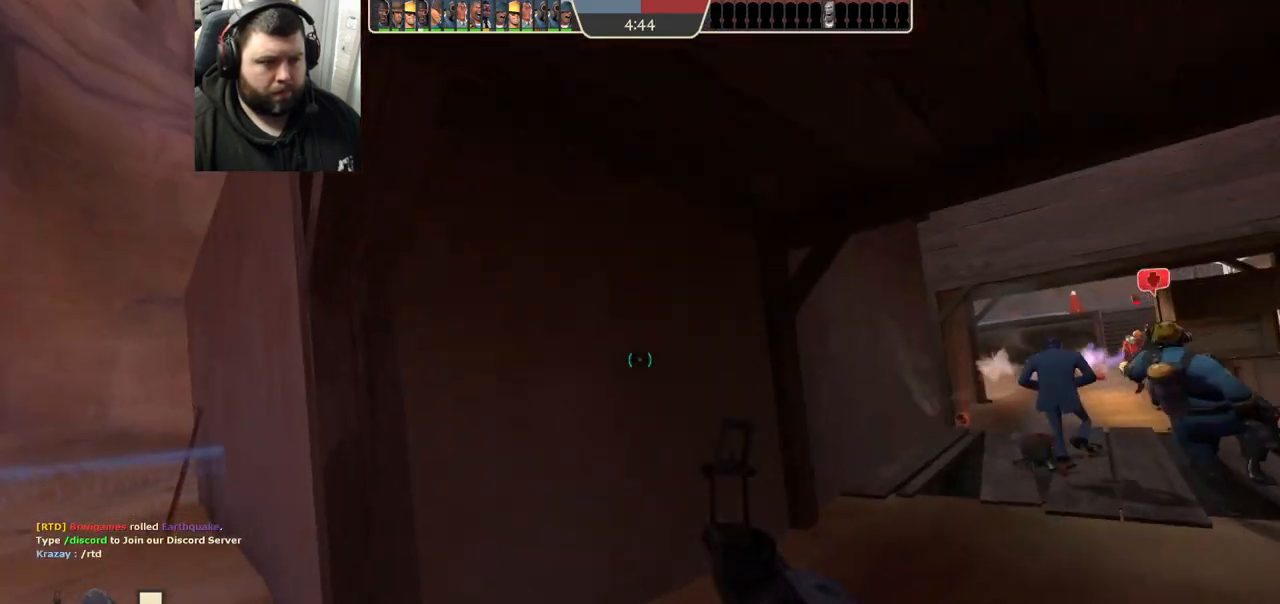
{"buttons": [], "left_stick": "up-left", "right_stick": "center", "events": [[117, "right_stick", "right"], [267, "right_stick", "center"], [283, "left_stick", "up-right"], [483, "left_stick", "up-left"]]}
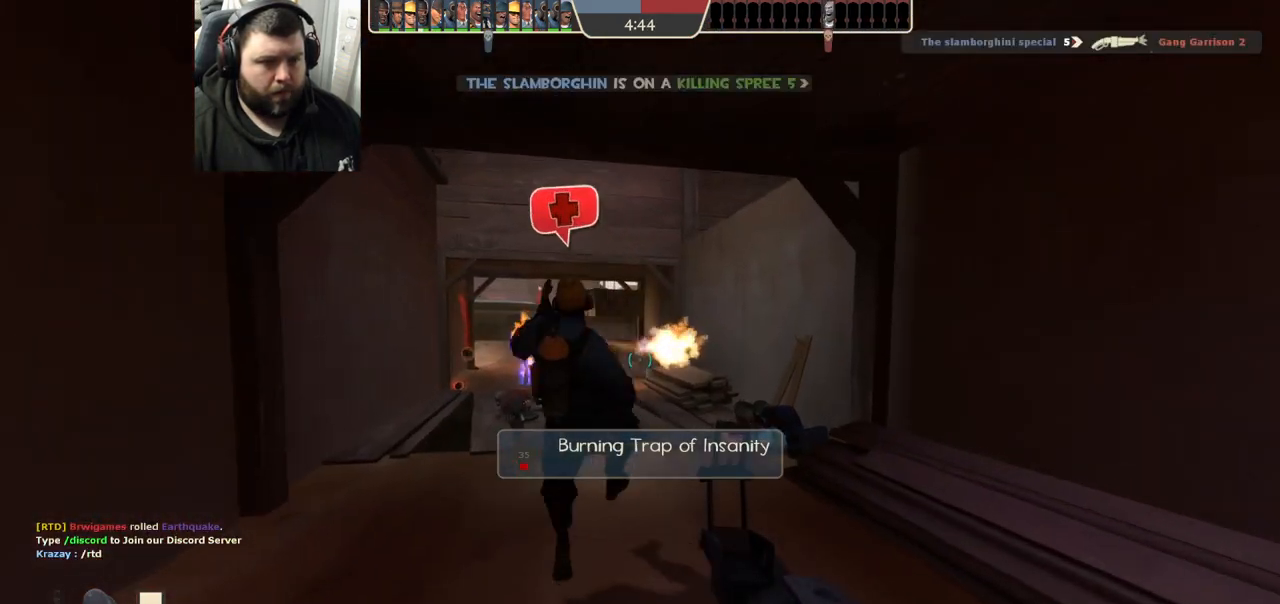
{"buttons": ["R2"], "left_stick": "up-left", "right_stick": "center", "events": [[317, "R2", "down"]]}
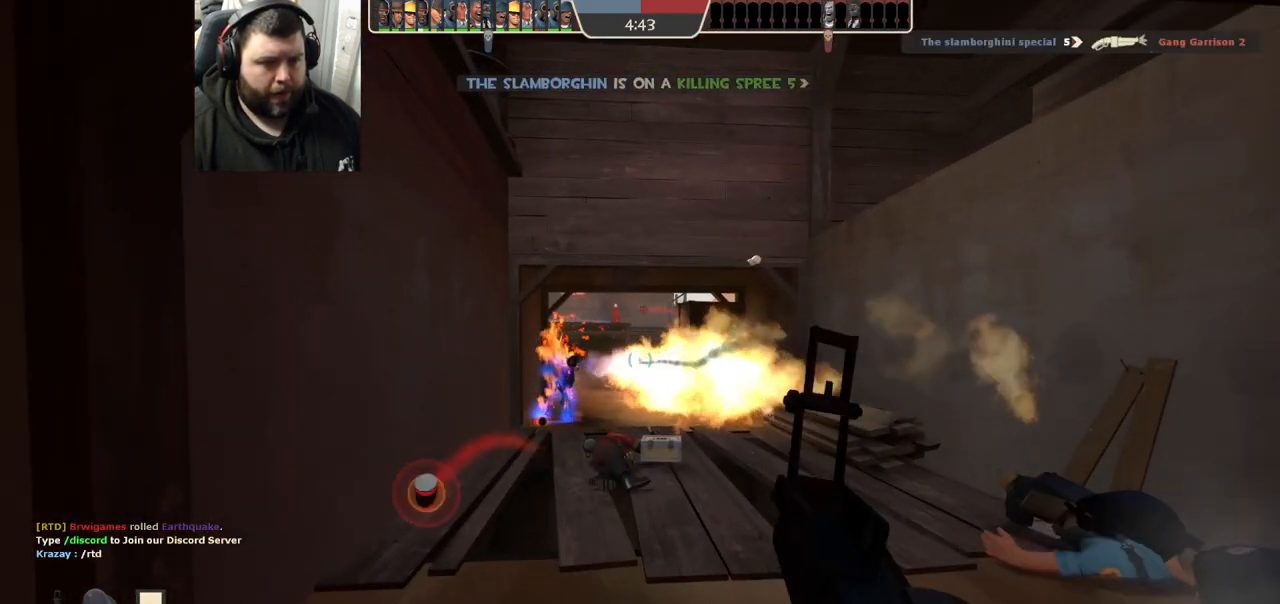
{"buttons": ["R1", "R2", "L3"], "left_stick": "down-right", "right_stick": "center", "events": [[217, "left_stick", "up-right"], [283, "left_stick", "down-right"], [433, "R1", "down"], [450, "L3", "down"]]}
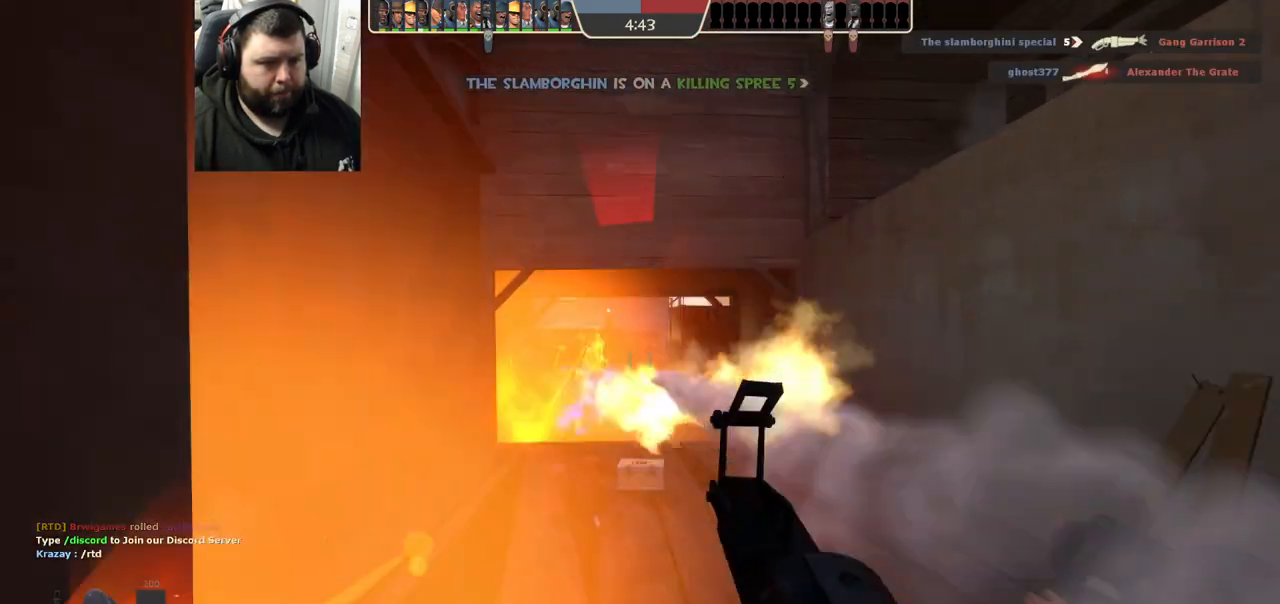
{"buttons": ["R2"], "left_stick": "down", "right_stick": "center", "events": [[33, "R1", "up"], [33, "left_stick", "down"], [117, "L3", "up"]]}
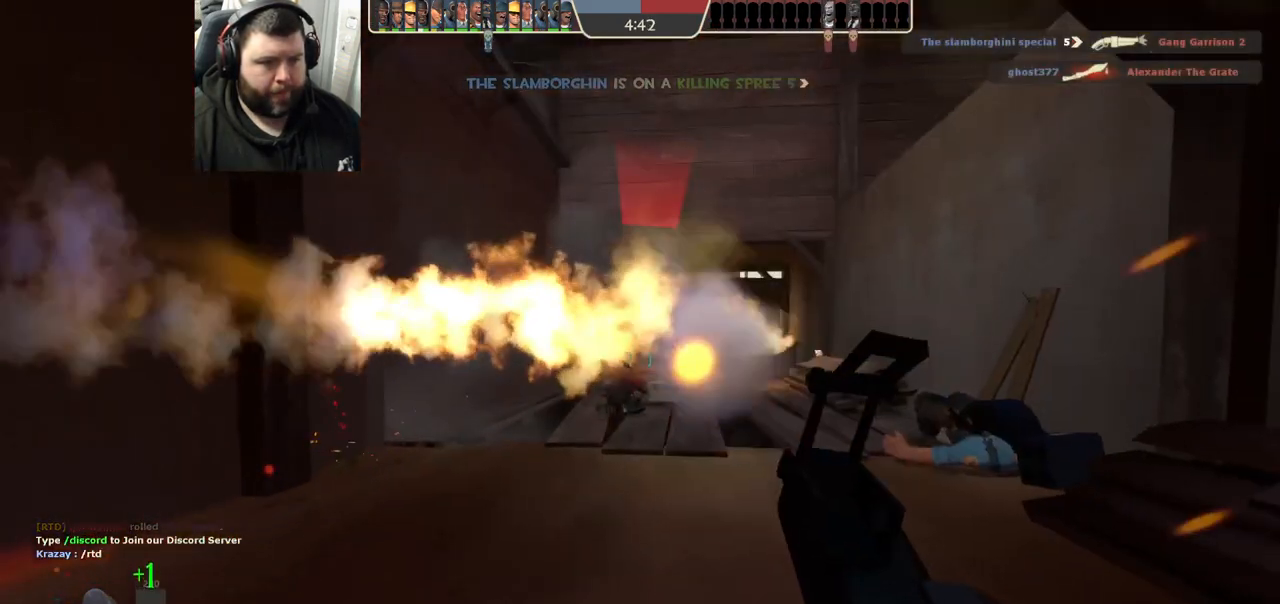
{"buttons": ["R2"], "left_stick": "down-left", "right_stick": "center", "events": [[50, "L3", "down"], [167, "L3", "up"], [283, "left_stick", "down-left"]]}
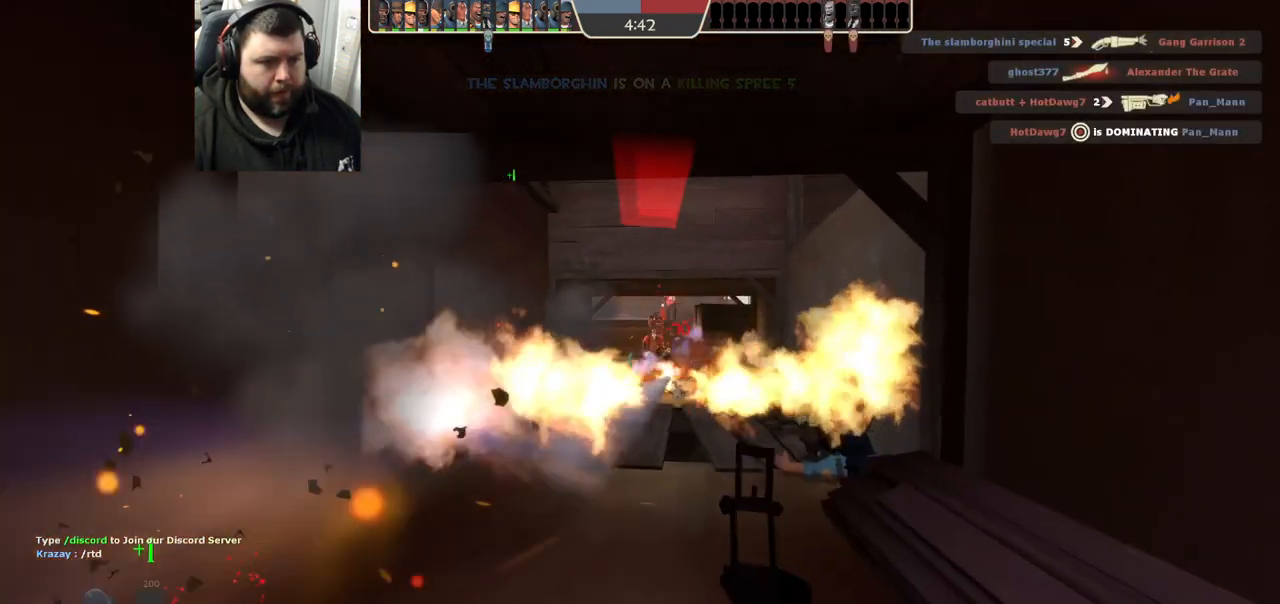
{"buttons": ["R2"], "left_stick": "down-left", "right_stick": "center", "events": [[50, "right_stick", "right"], [133, "right_stick", "center"]]}
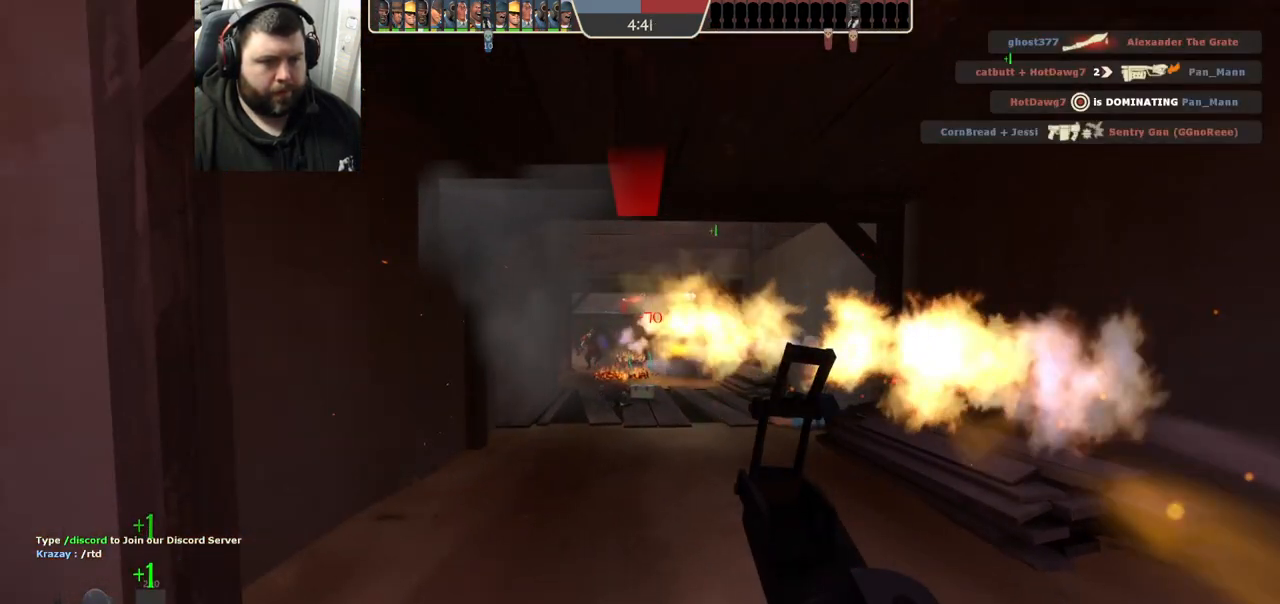
{"buttons": ["R2"], "left_stick": "down-right", "right_stick": "center"}
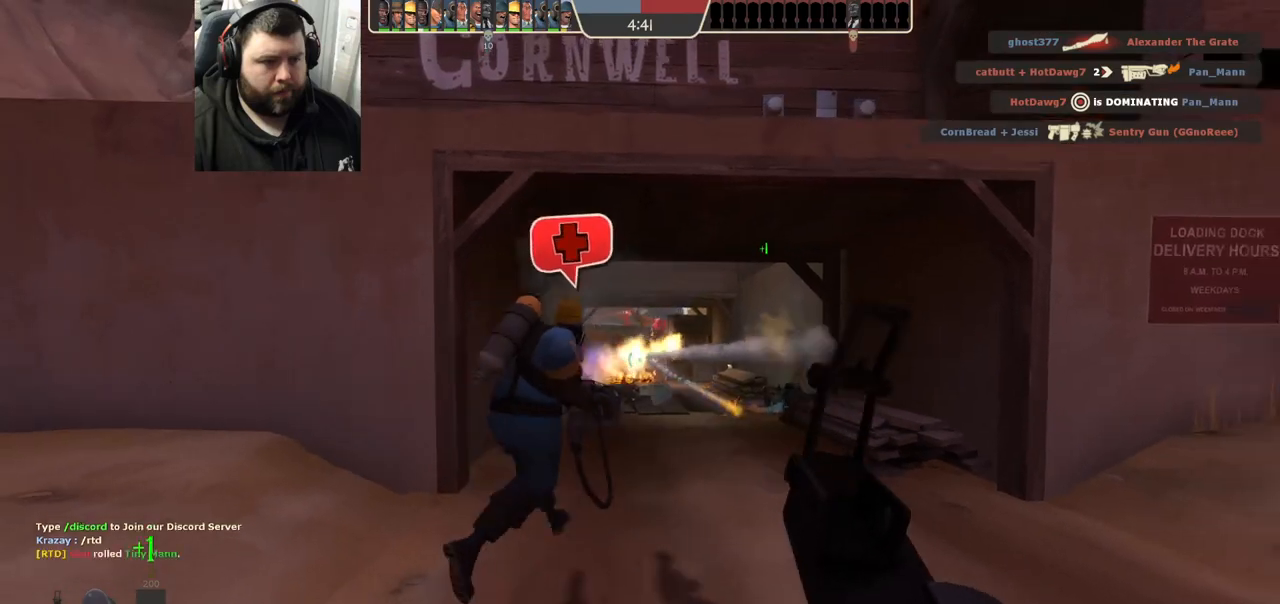
{"buttons": [], "left_stick": "up-right", "right_stick": "center", "events": [[117, "R2", "up"], [217, "left_stick", "right"], [383, "left_stick", "up-right"]]}
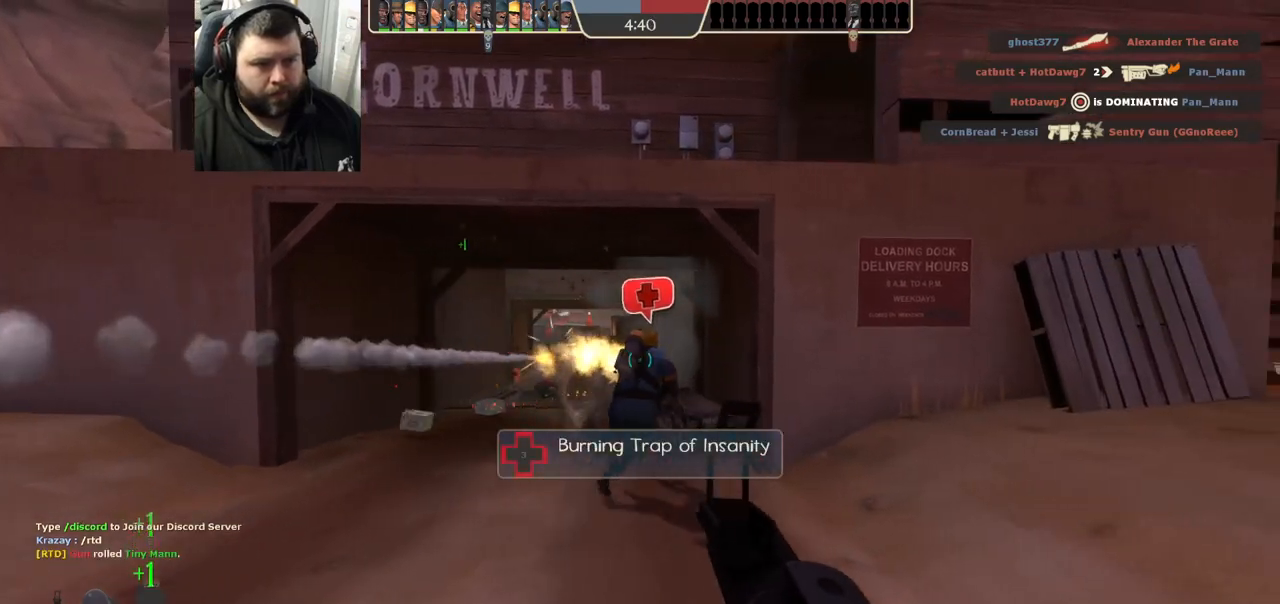
{"buttons": [], "left_stick": "up-right", "right_stick": "center", "events": []}
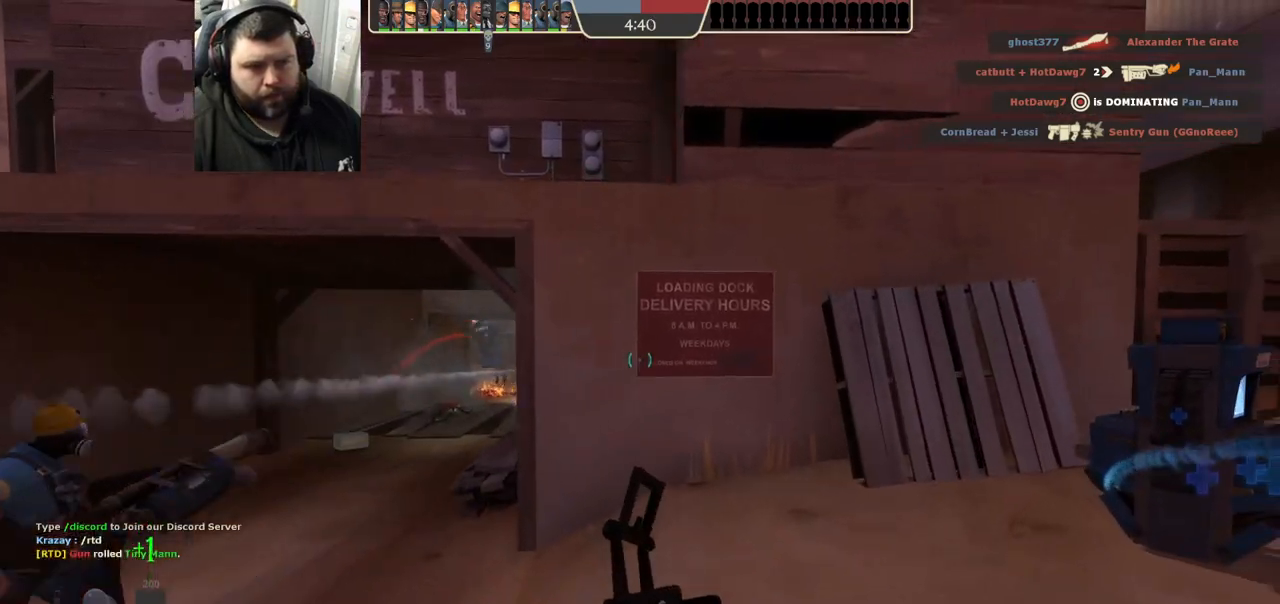
{"buttons": [], "left_stick": "up-right", "right_stick": "center", "events": []}
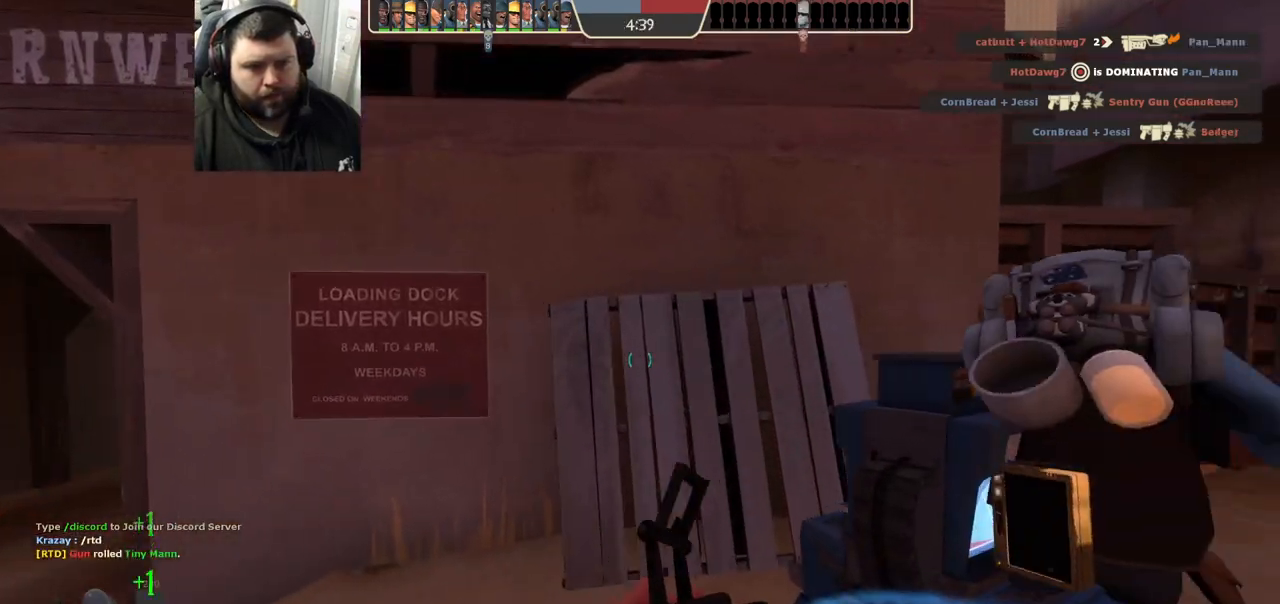
{"buttons": [], "left_stick": "center", "right_stick": "center", "events": [[17, "right_stick", "left"], [200, "left_stick", "center"], [300, "right_stick", "center"]]}
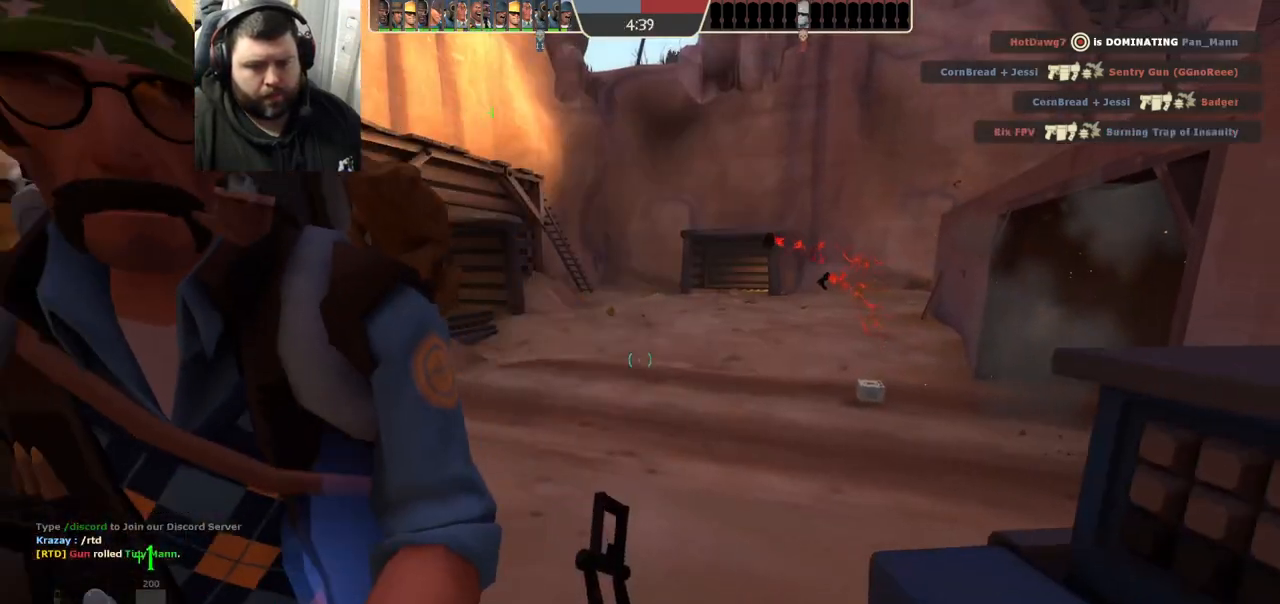
{"buttons": [], "left_stick": "center", "right_stick": "center", "events": []}
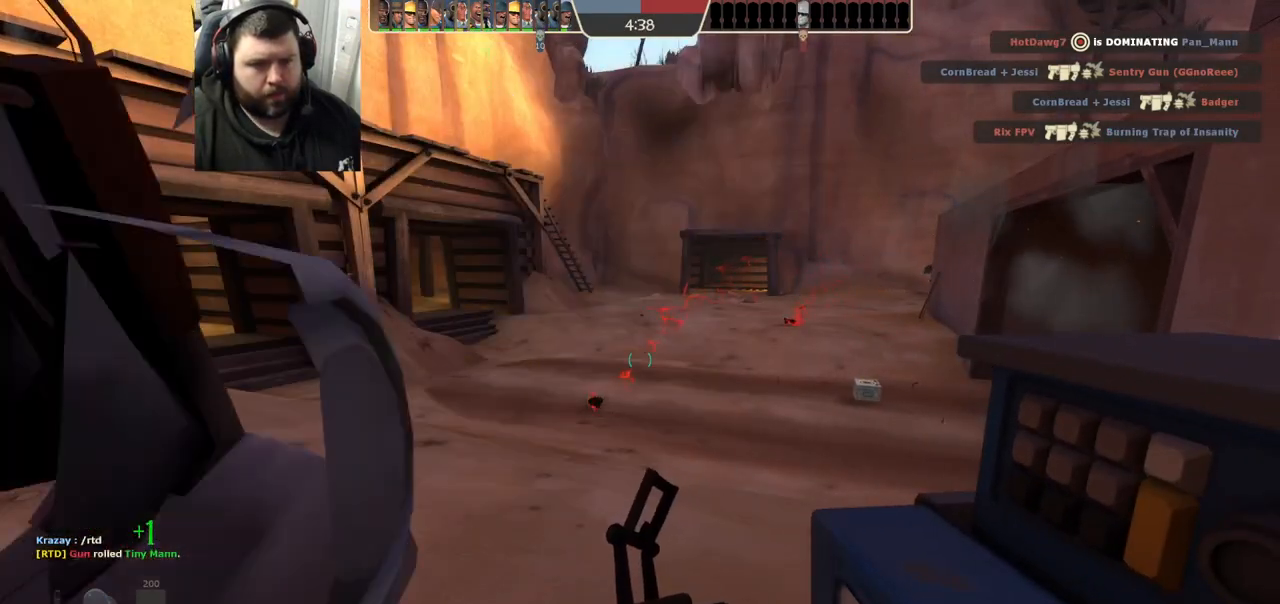
{"buttons": ["SQUARE"], "left_stick": "center", "right_stick": "center", "events": [[133, "right_stick", "right"], [233, "right_stick", "center"], [350, "SQUARE", "down"], [417, "SQUARE", "up"], [500, "SQUARE", "down"]]}
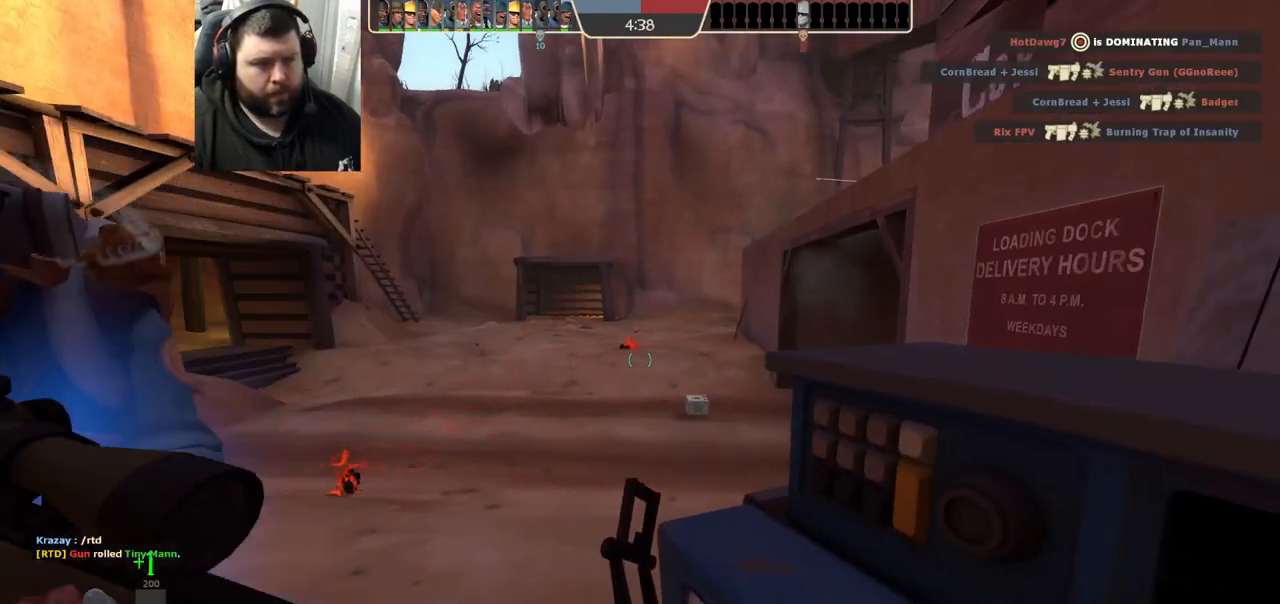
{"buttons": ["SQUARE"], "left_stick": "center", "right_stick": "center", "events": [[67, "SQUARE", "up"], [150, "SQUARE", "down"], [217, "SQUARE", "up"], [300, "SQUARE", "down"], [367, "SQUARE", "up"], [467, "SQUARE", "down"]]}
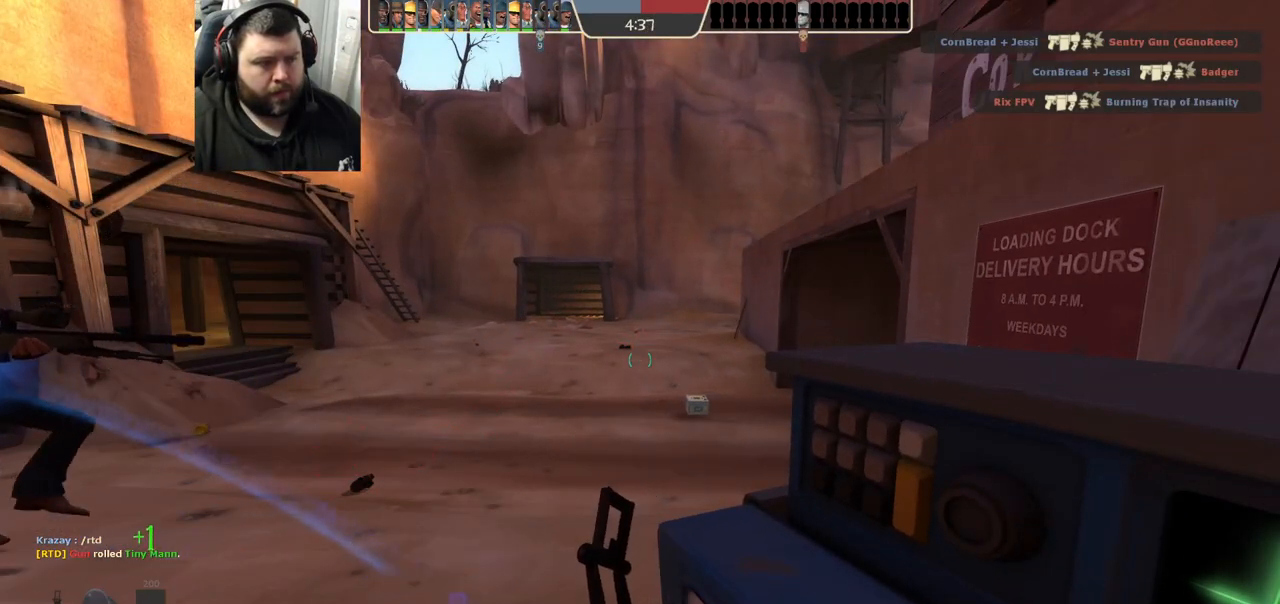
{"buttons": [], "left_stick": "right", "right_stick": "center", "events": [[17, "SQUARE", "up"], [100, "SQUARE", "down"], [167, "SQUARE", "up"], [250, "SQUARE", "down"], [333, "SQUARE", "up"], [433, "left_stick", "right"]]}
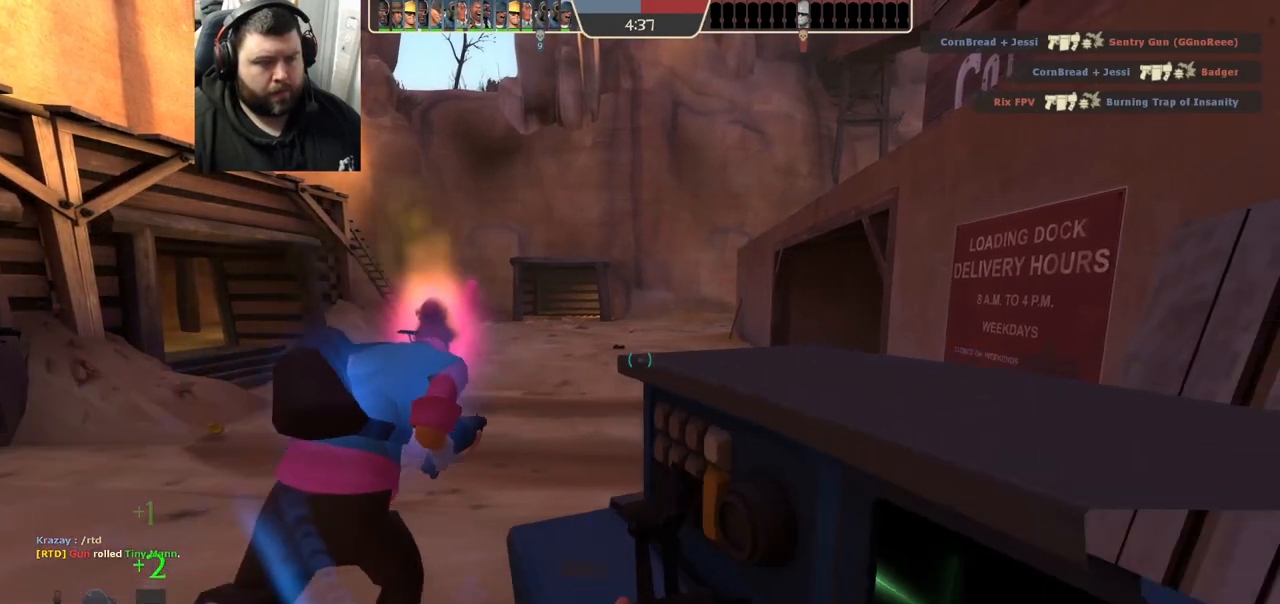
{"buttons": [], "left_stick": "center", "right_stick": "center", "events": [[17, "left_stick", "center"]]}
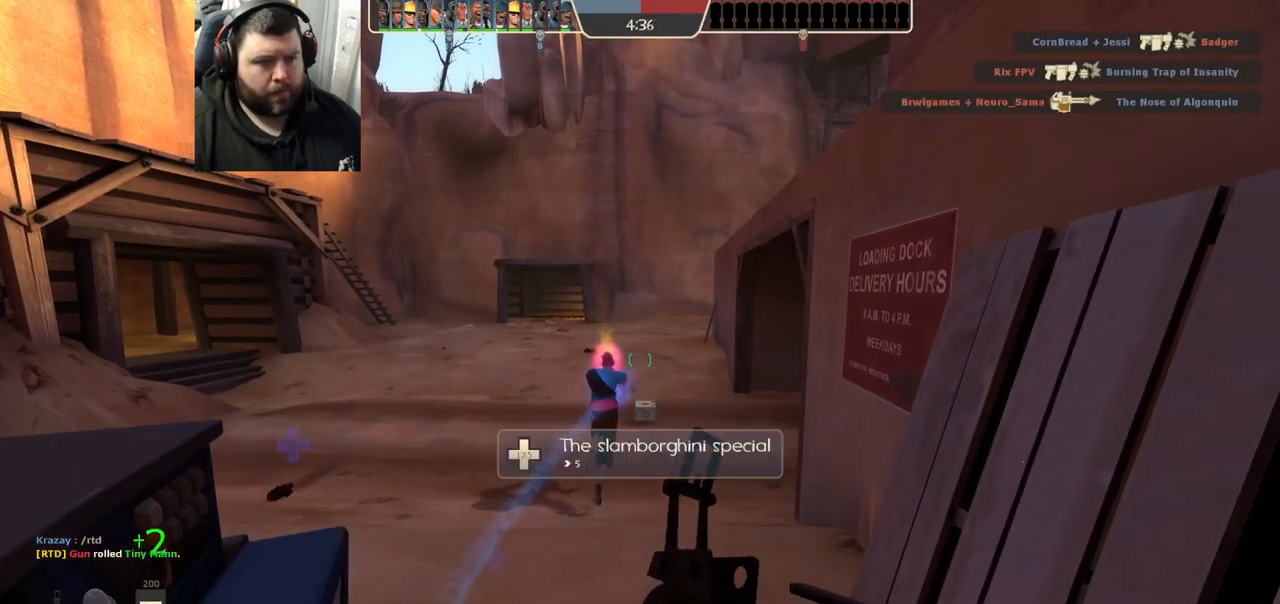
{"buttons": [], "left_stick": "center", "right_stick": "center", "events": []}
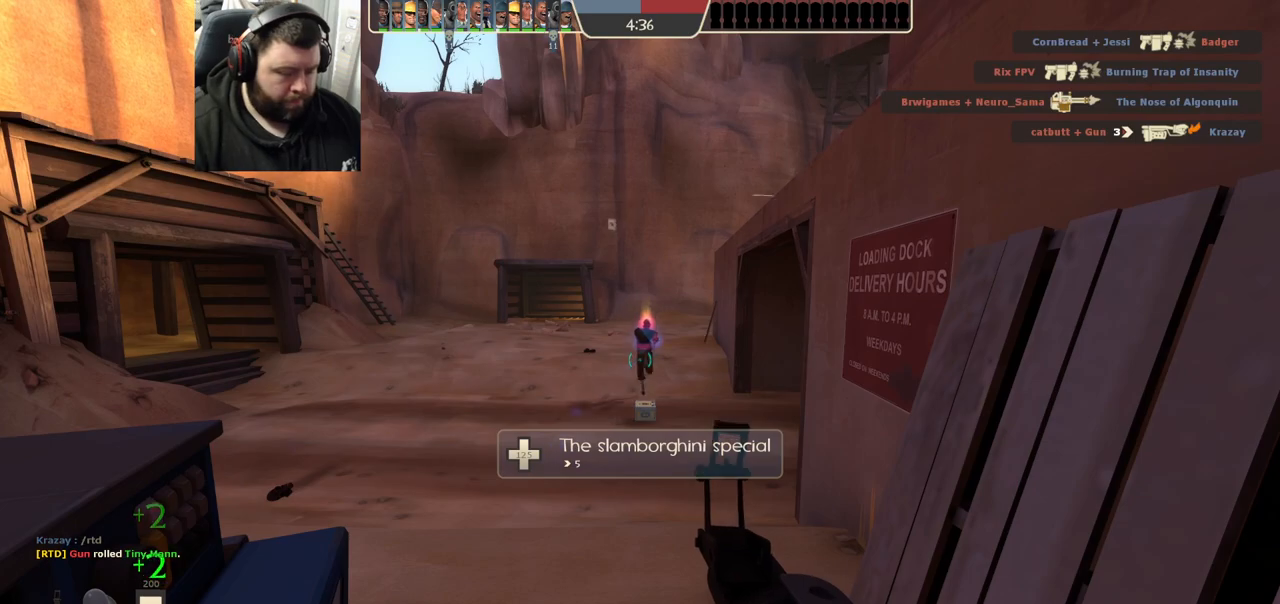
{"buttons": [], "left_stick": "center", "right_stick": "center", "events": []}
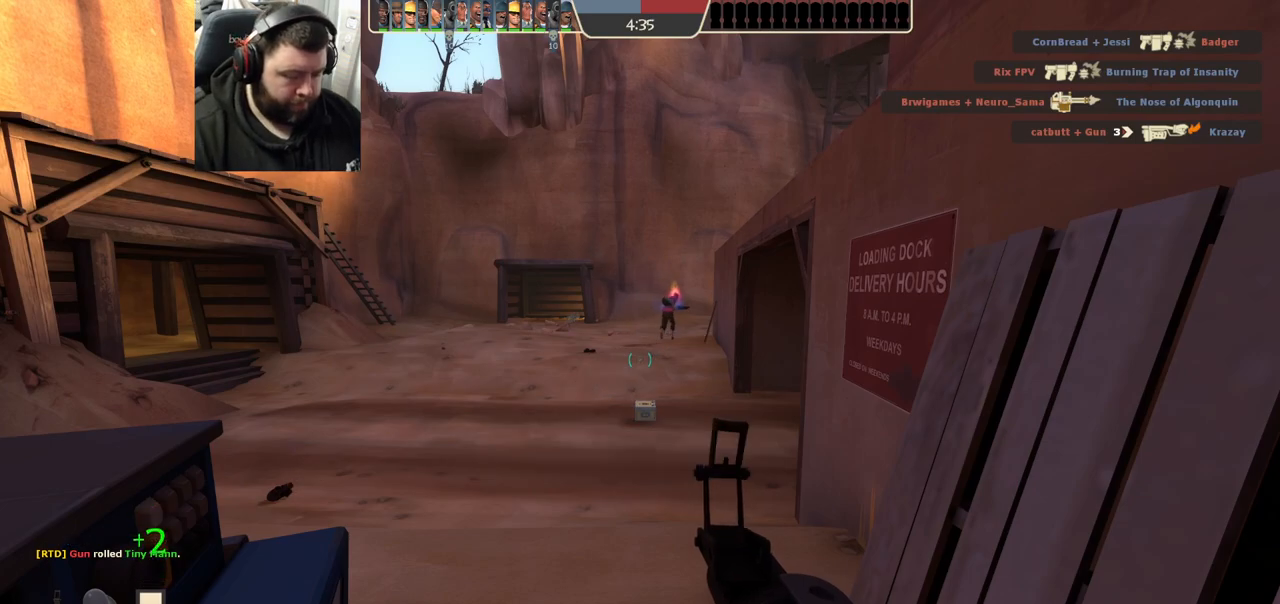
{"buttons": [], "left_stick": "center", "right_stick": "center", "events": []}